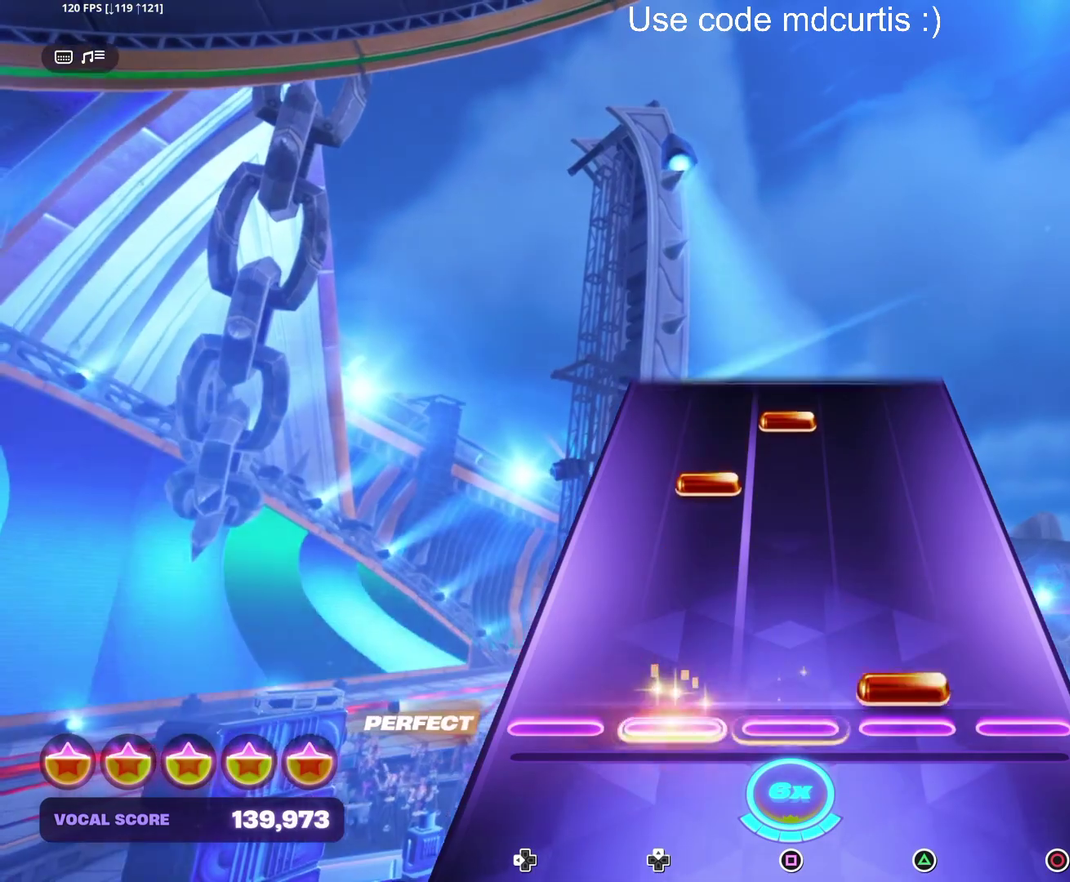
Gameplay with a controller (PlayStation layout); each line is a JSON object with the inputs held at the frame after it. "events" lists button and stick changes between this image and that frame as [ms after this image, input, new state], when the widget could be followed in between. Not read: DPAD_UP L3 R3 left_stick right_stick.
{"buttons": ["SQUARE"], "events": [[17, "TRIANGLE", "down"], [200, "TRIANGLE", "up"], [417, "SQUARE", "down"]]}
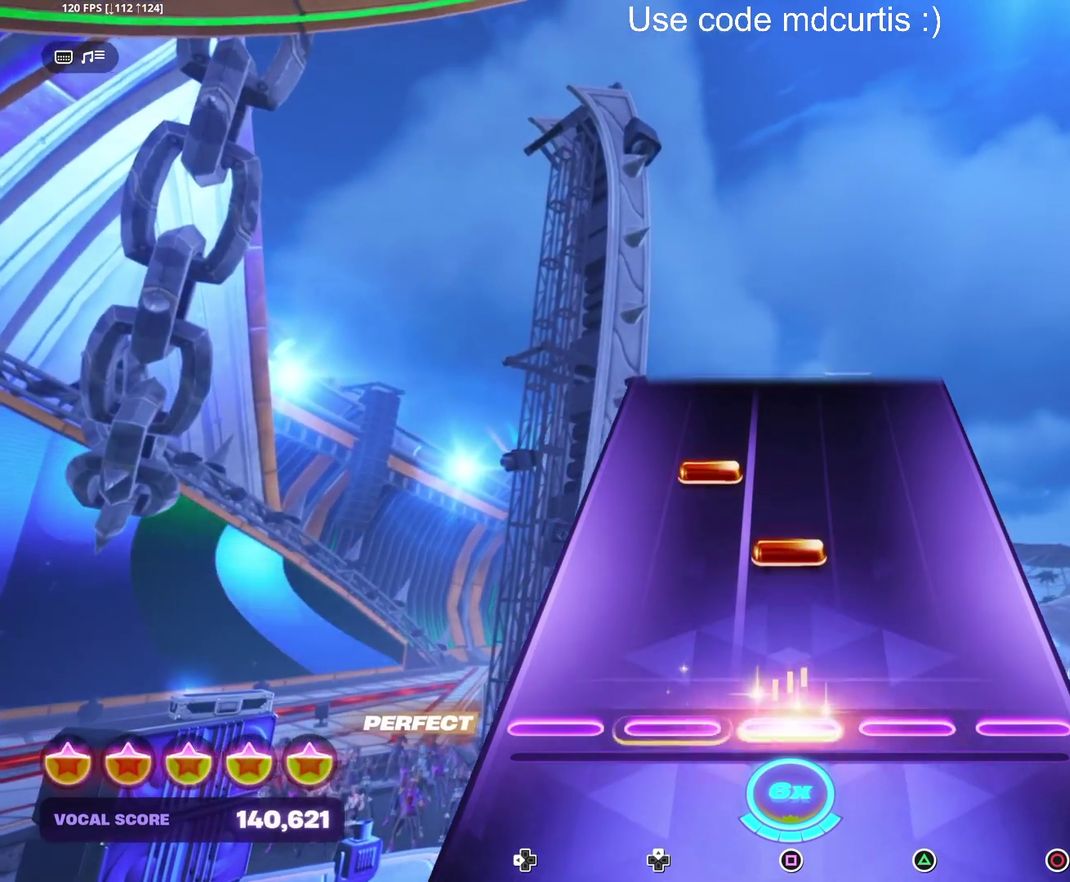
{"buttons": [], "events": [[33, "SQUARE", "up"], [183, "SQUARE", "down"], [300, "SQUARE", "up"]]}
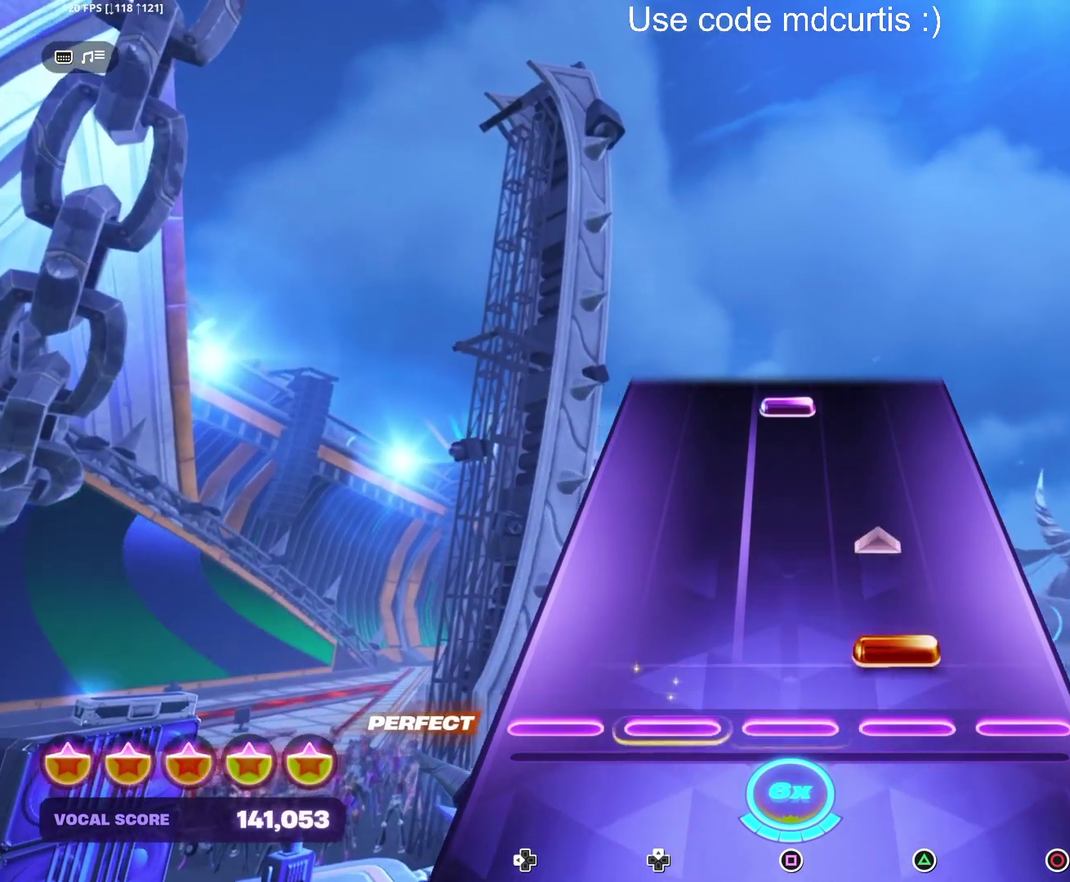
{"buttons": ["SQUARE"], "events": [[83, "TRIANGLE", "down"], [200, "TRIANGLE", "up"], [467, "SQUARE", "down"]]}
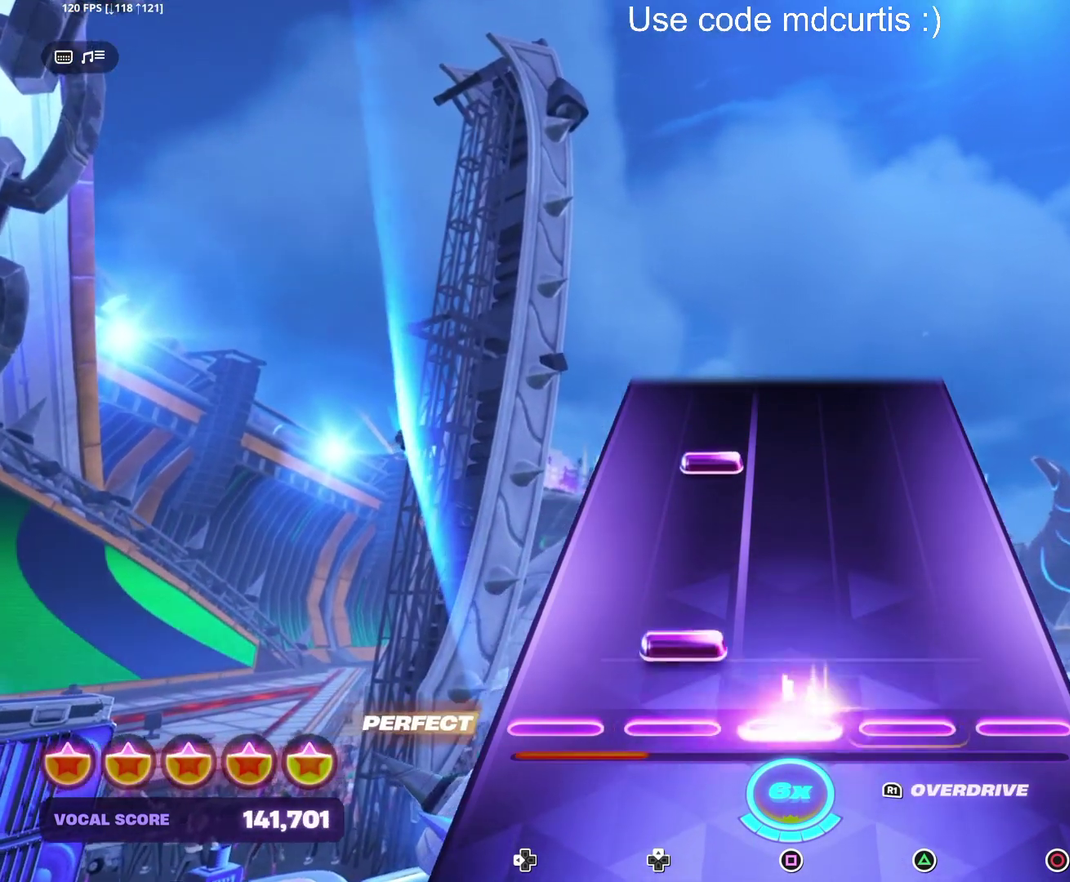
{"buttons": [], "events": [[50, "SQUARE", "up"]]}
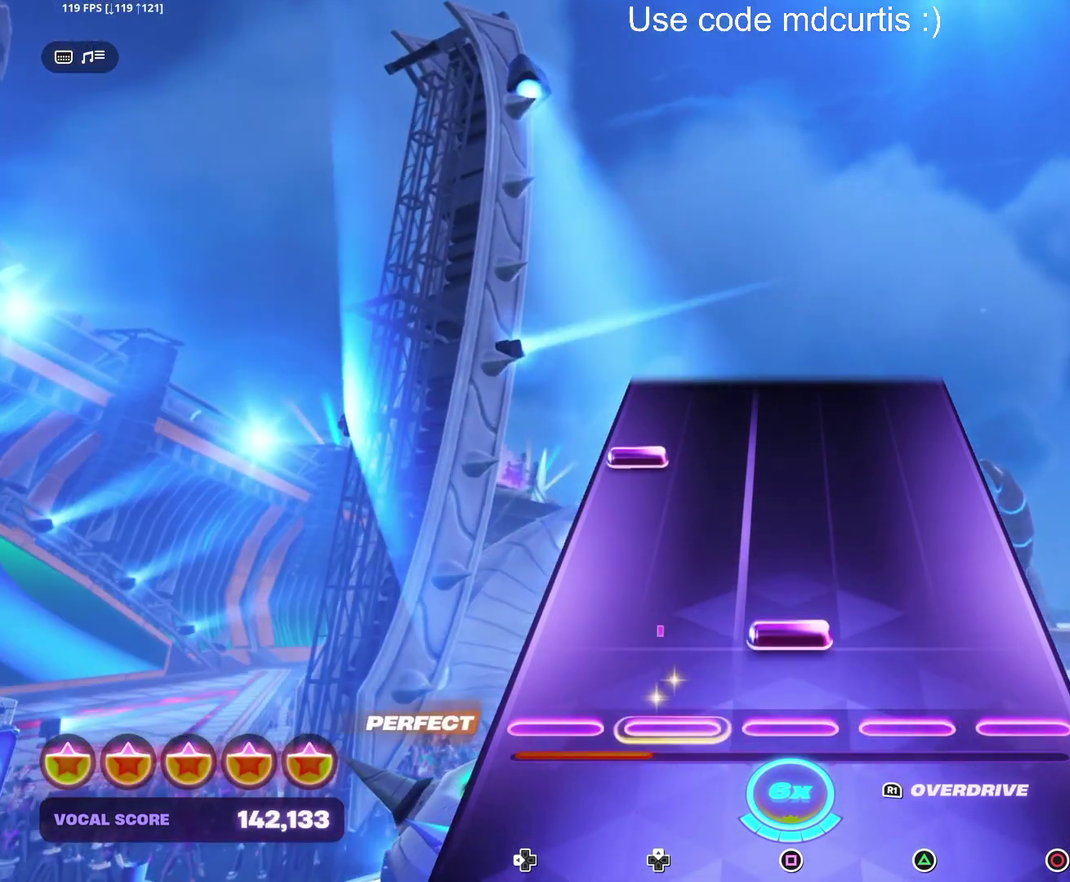
{"buttons": [], "events": [[117, "SQUARE", "down"], [217, "SQUARE", "up"], [367, "DPAD_LEFT", "down"], [450, "DPAD_LEFT", "up"]]}
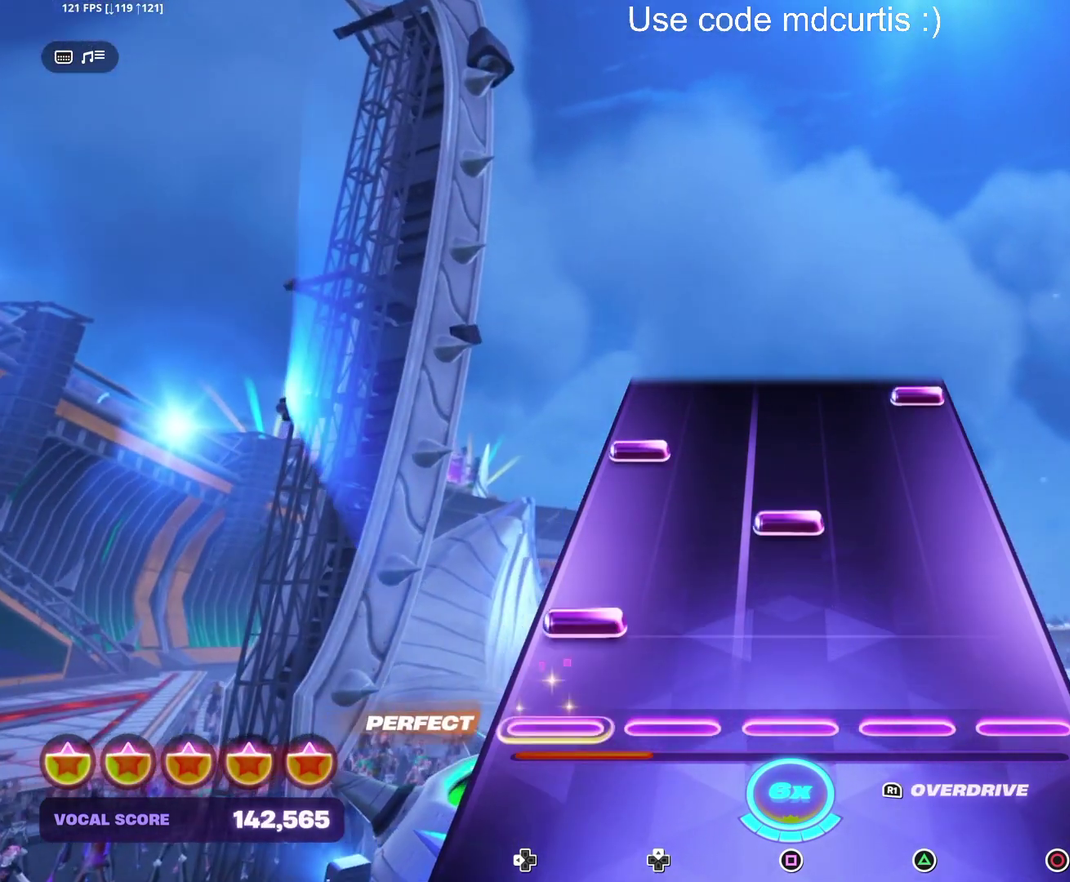
{"buttons": [], "events": [[117, "DPAD_LEFT", "down"], [183, "DPAD_LEFT", "up"], [217, "SQUARE", "down"], [333, "SQUARE", "up"], [367, "DPAD_LEFT", "down"], [467, "DPAD_LEFT", "up"]]}
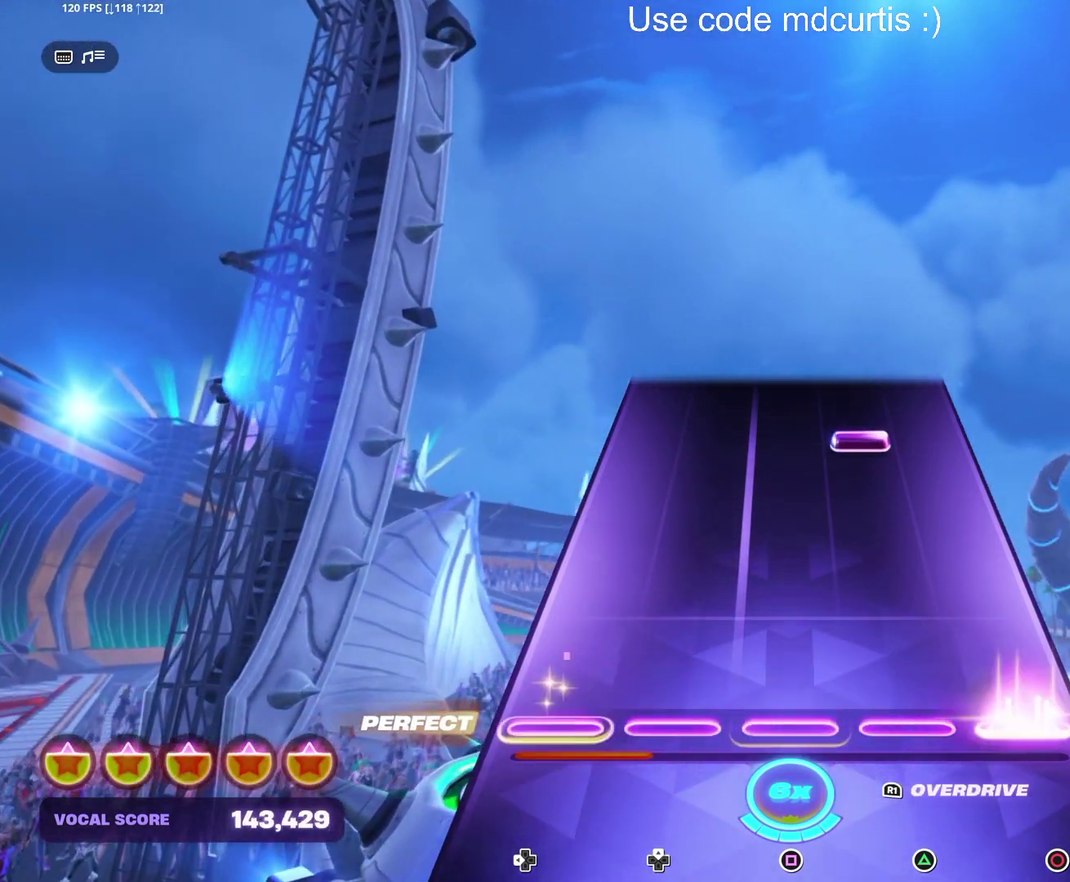
{"buttons": [], "events": [[17, "CIRCLE", "down"], [100, "CIRCLE", "up"], [383, "TRIANGLE", "down"], [500, "TRIANGLE", "up"]]}
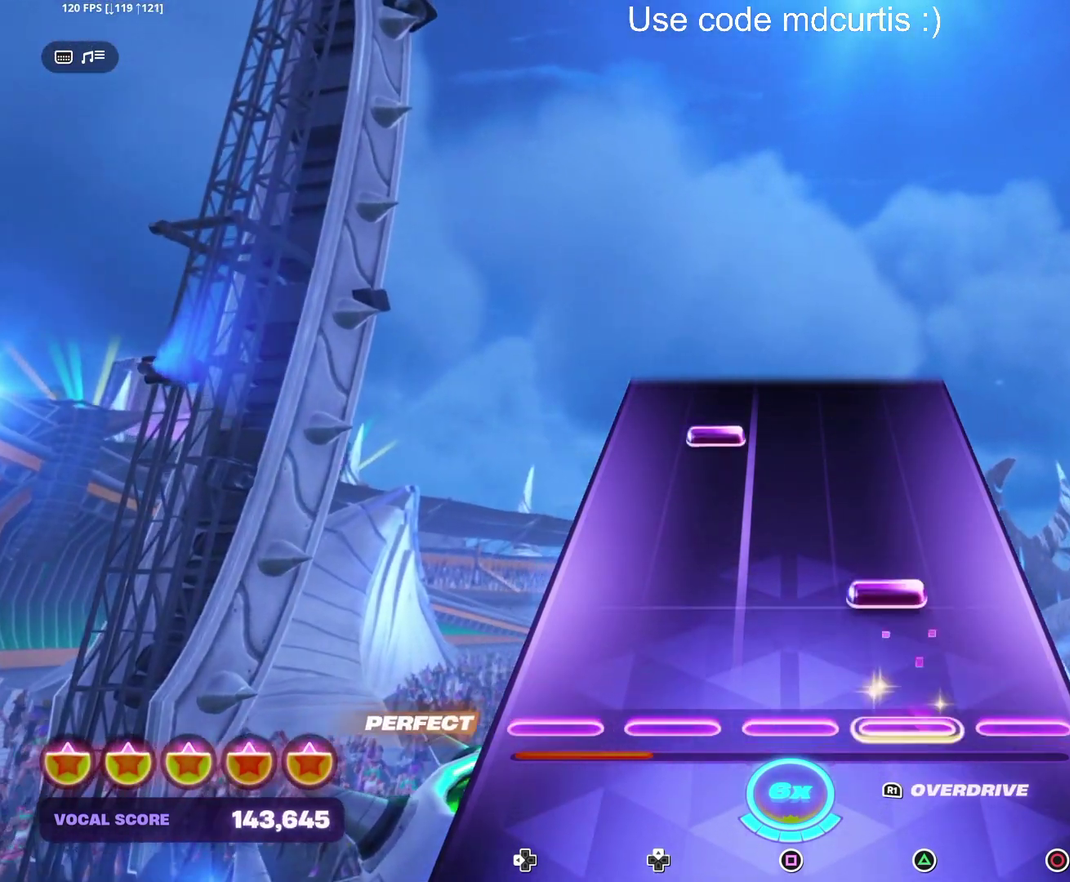
{"buttons": [], "events": [[133, "TRIANGLE", "down"], [250, "TRIANGLE", "up"]]}
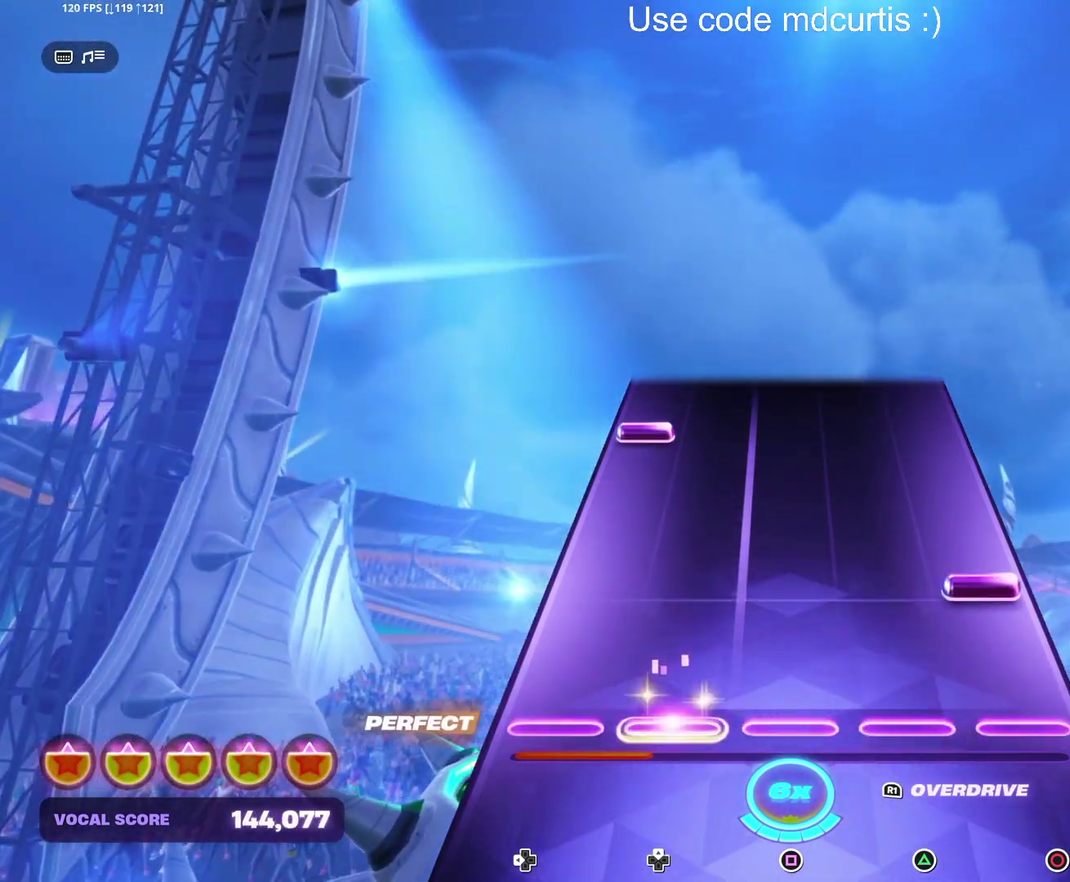
{"buttons": [], "events": [[150, "CIRCLE", "down"], [250, "CIRCLE", "up"], [383, "DPAD_LEFT", "down"], [450, "DPAD_LEFT", "up"]]}
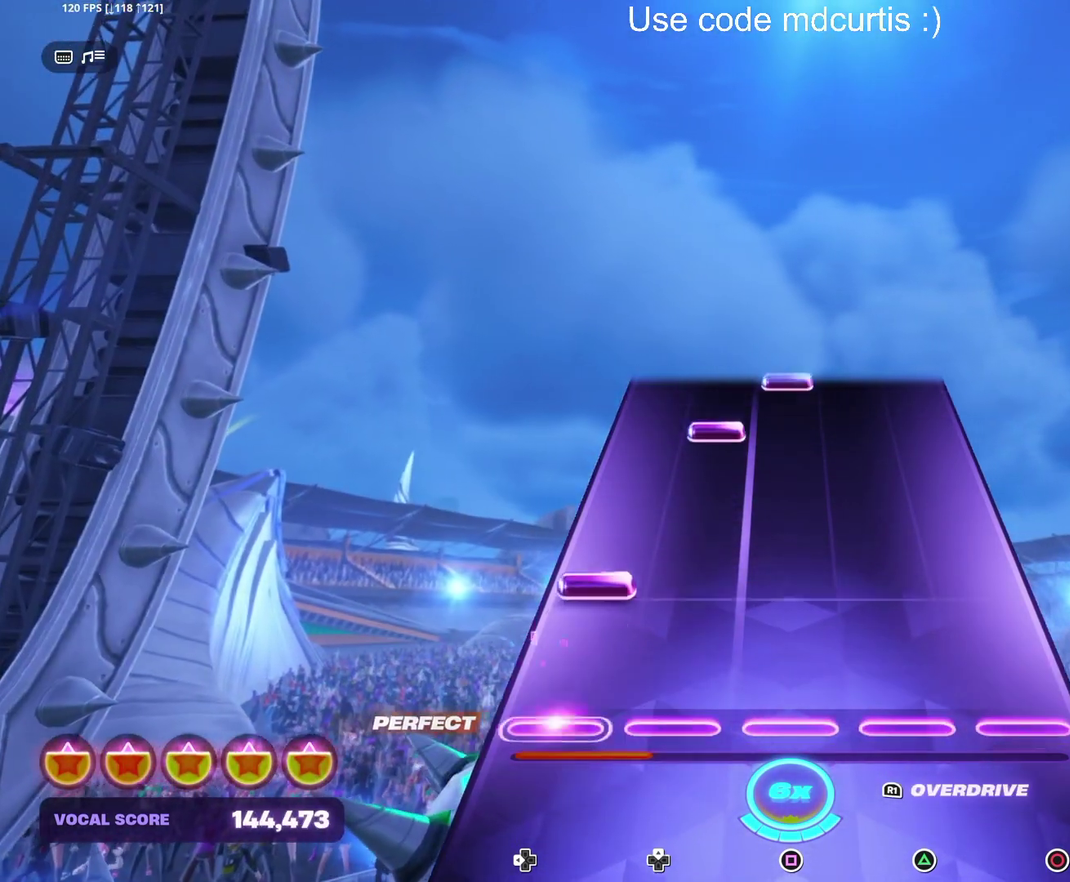
{"buttons": [], "events": [[150, "DPAD_LEFT", "down"], [233, "DPAD_LEFT", "up"]]}
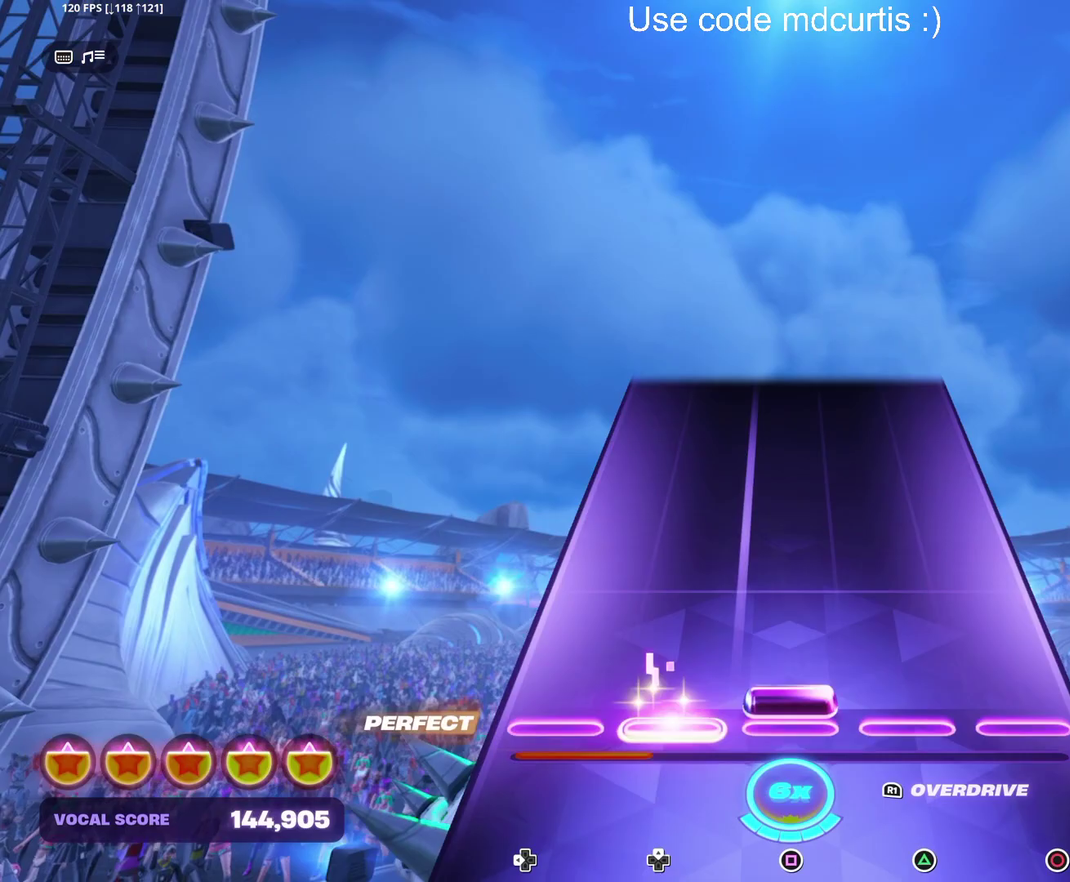
{"buttons": [], "events": [[33, "SQUARE", "down"], [150, "SQUARE", "up"]]}
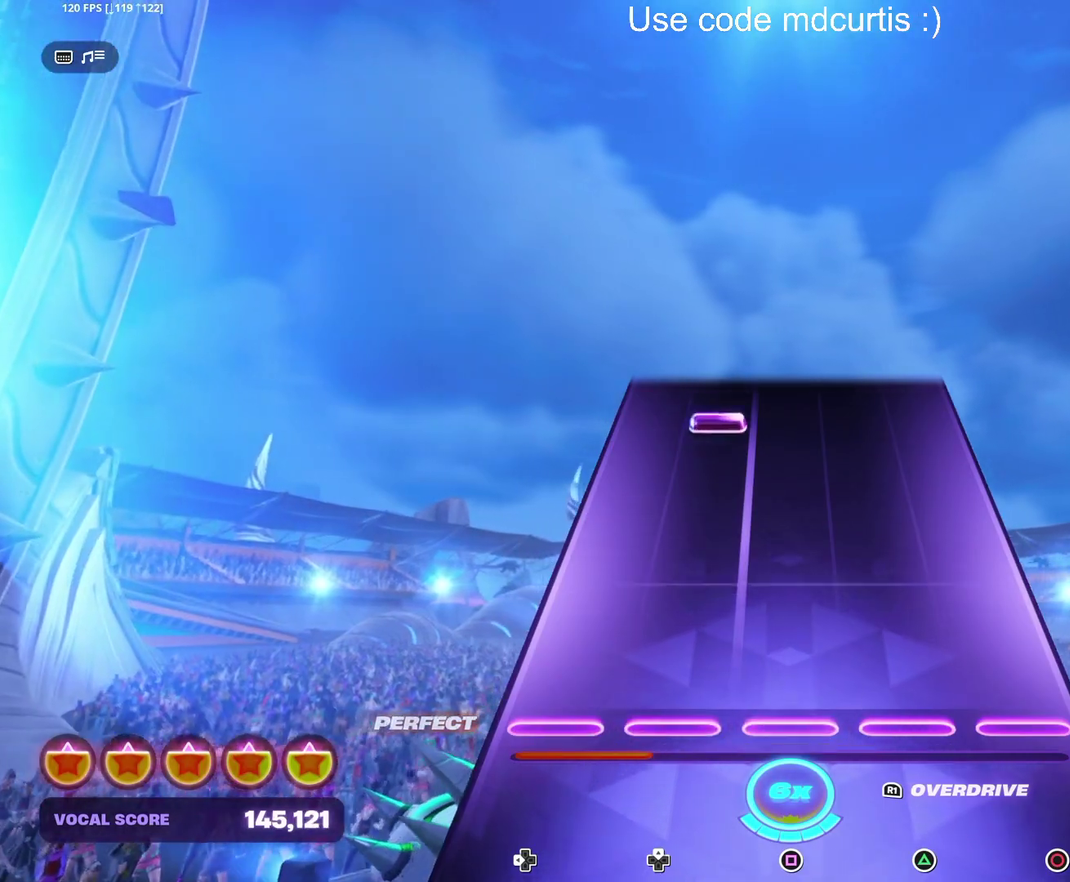
{"buttons": [], "events": []}
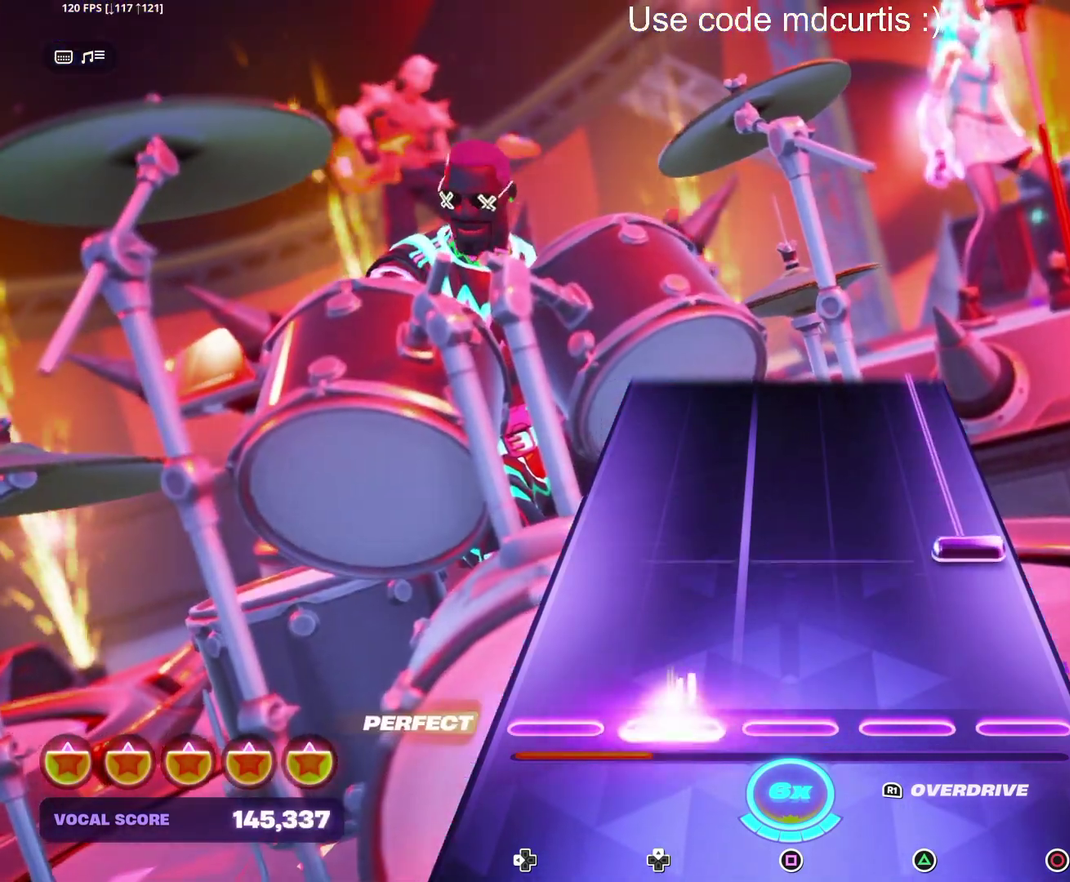
{"buttons": ["CIRCLE"], "events": [[183, "CIRCLE", "down"]]}
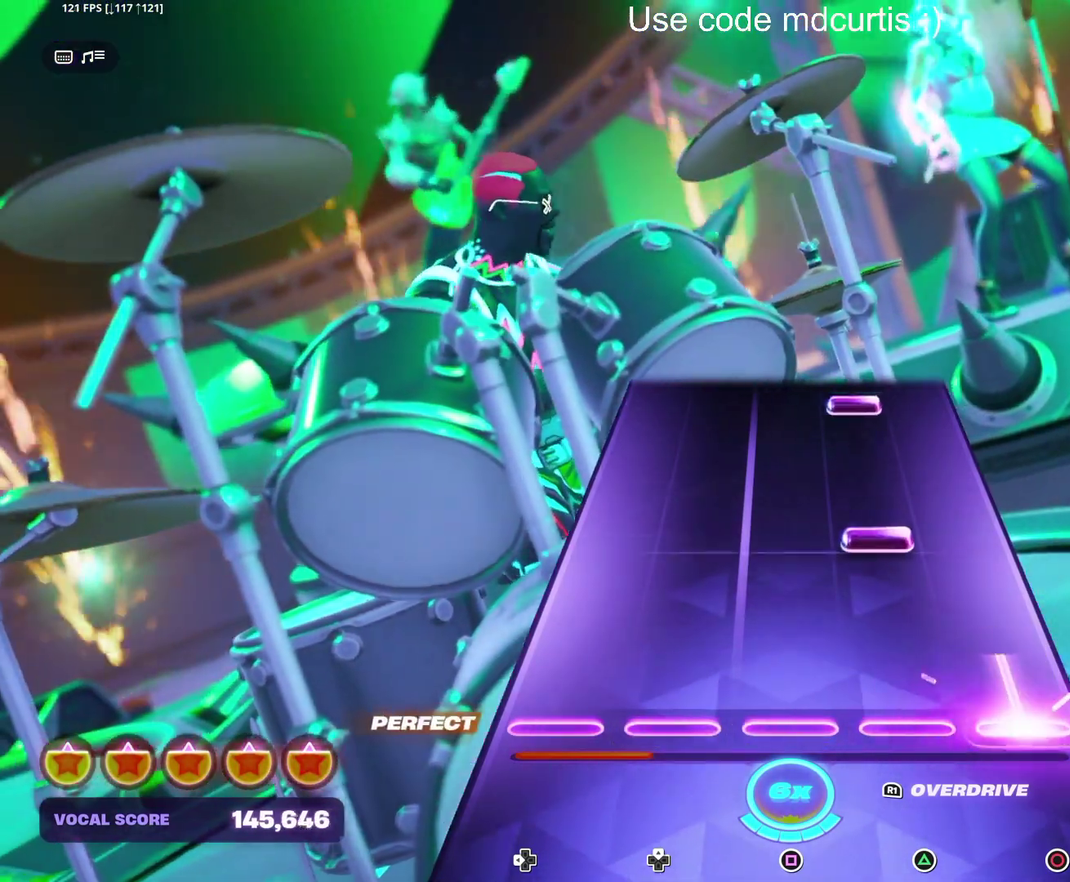
{"buttons": ["TRIANGLE"], "events": [[67, "CIRCLE", "up"], [200, "TRIANGLE", "down"], [317, "TRIANGLE", "up"], [467, "TRIANGLE", "down"]]}
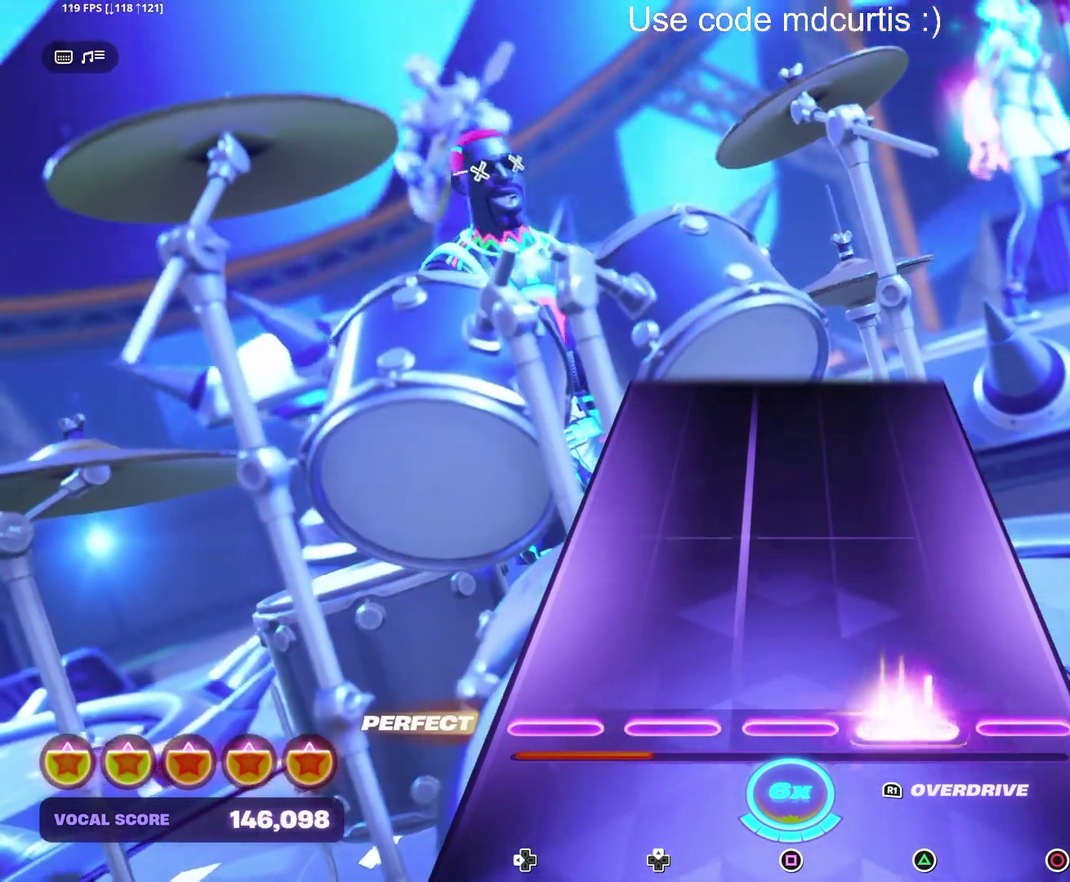
{"buttons": [], "events": [[83, "TRIANGLE", "up"]]}
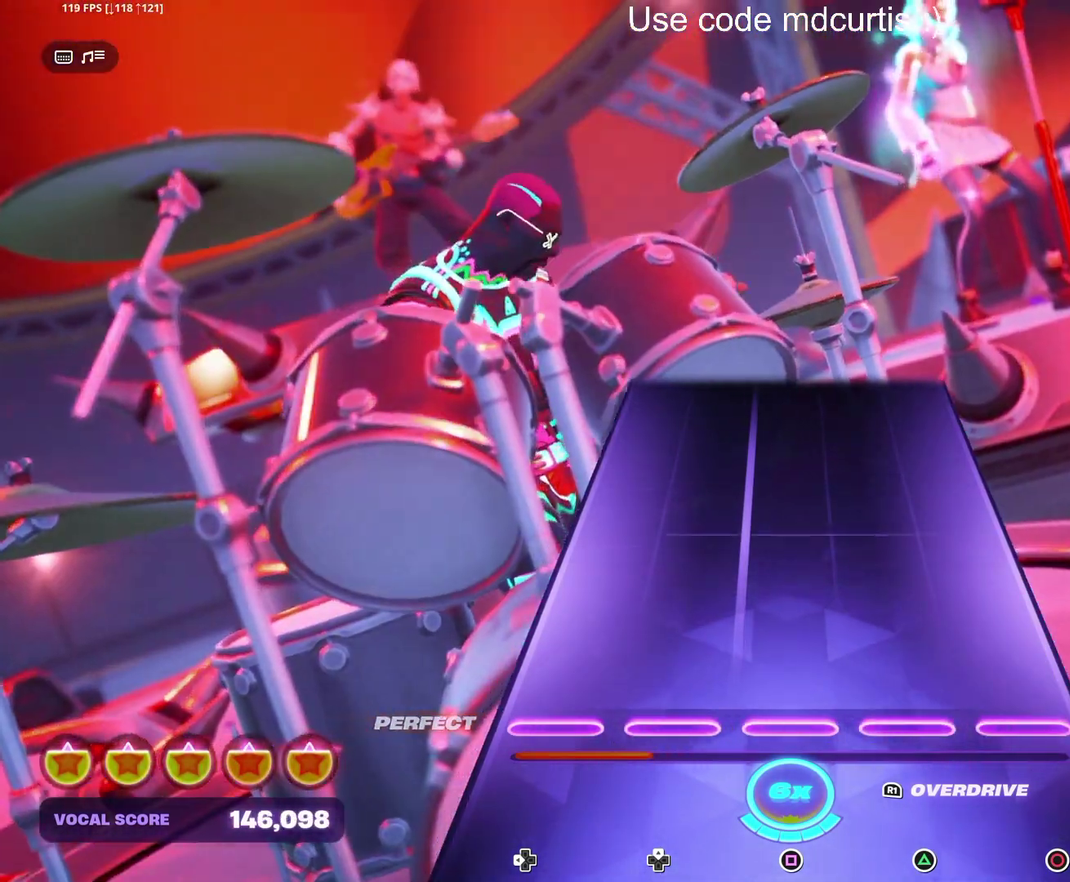
{"buttons": [], "events": []}
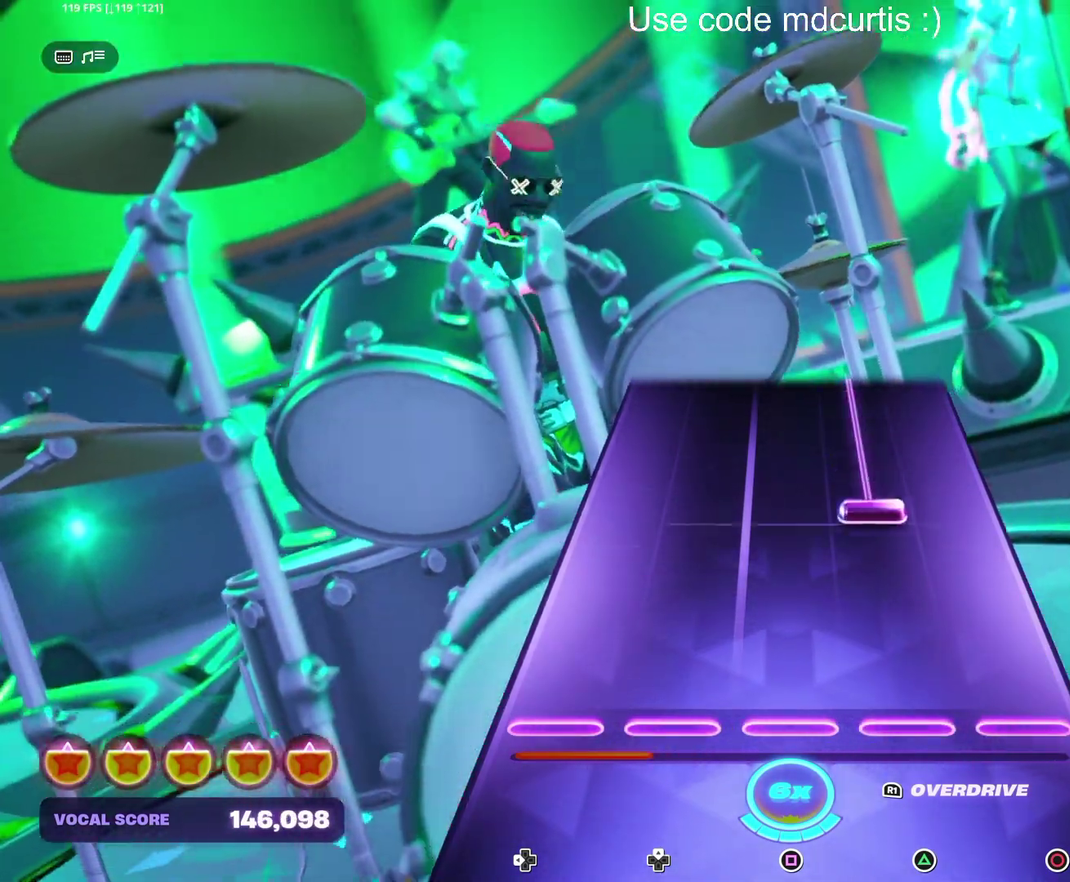
{"buttons": ["TRIANGLE"], "events": [[250, "TRIANGLE", "down"]]}
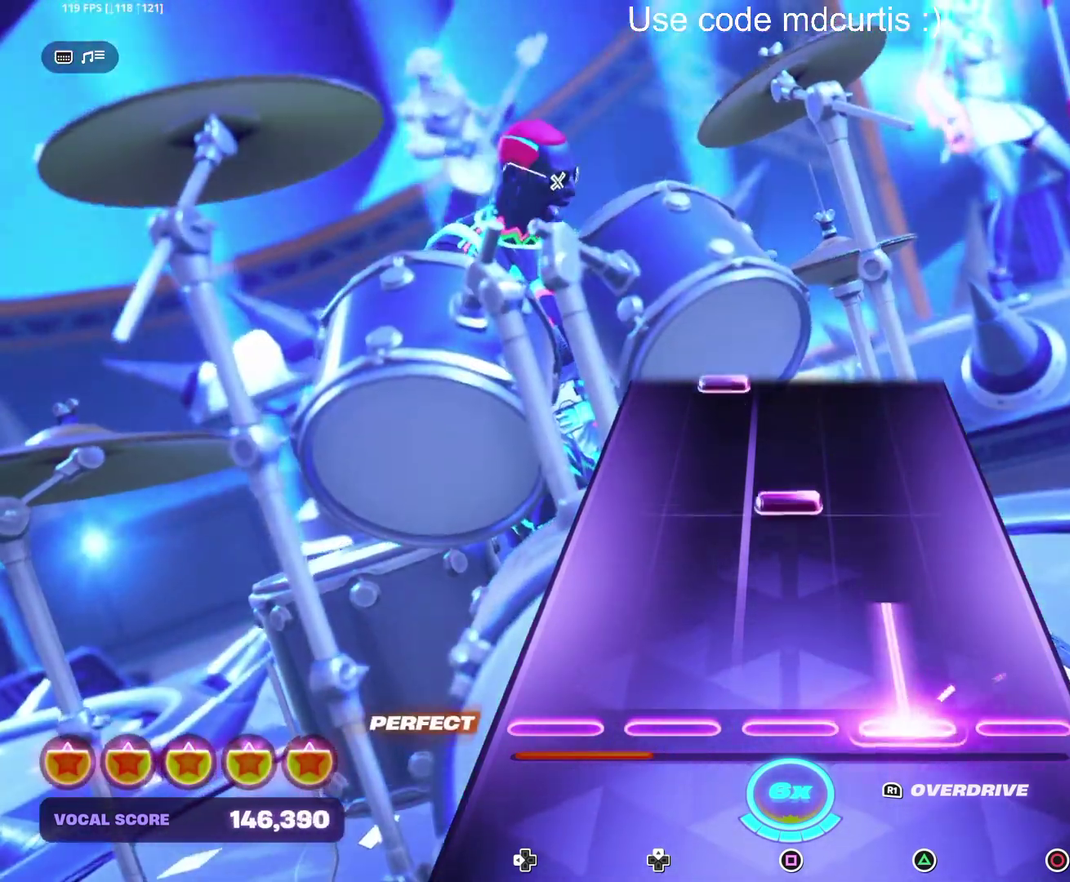
{"buttons": [], "events": [[133, "TRIANGLE", "up"], [267, "SQUARE", "down"], [367, "SQUARE", "up"]]}
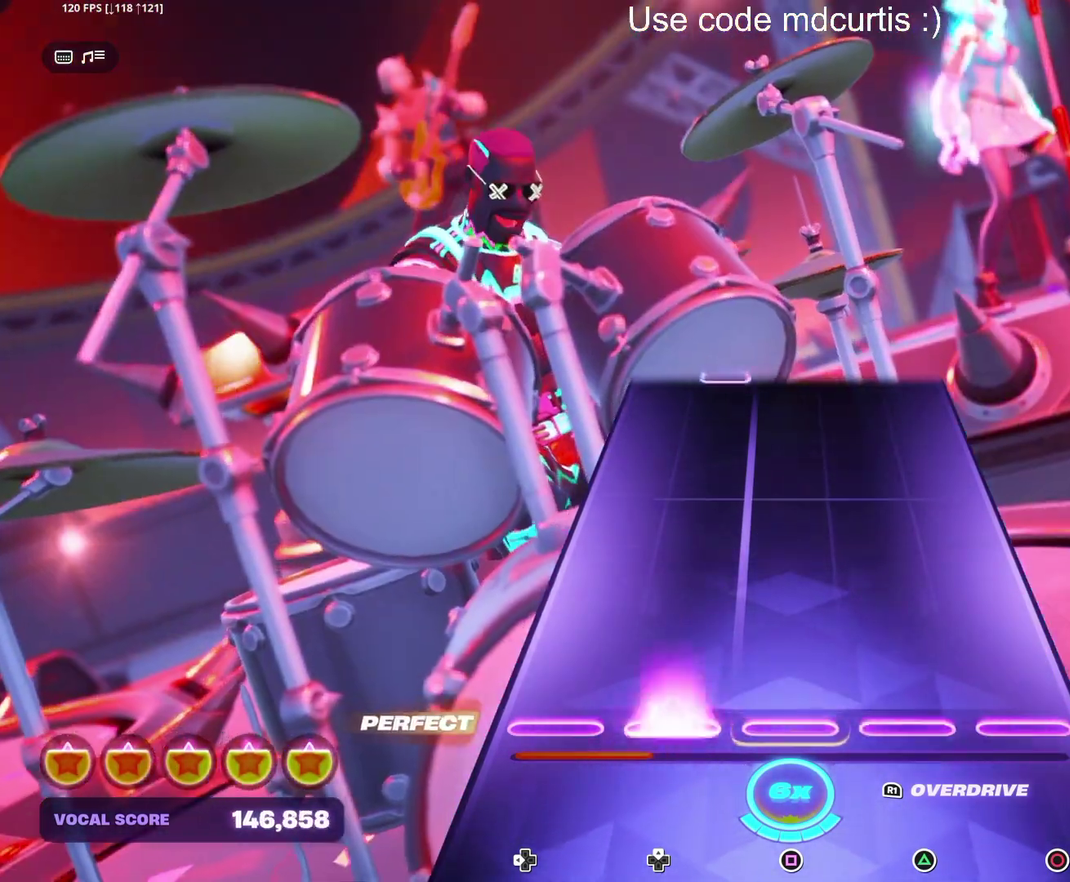
{"buttons": [], "events": []}
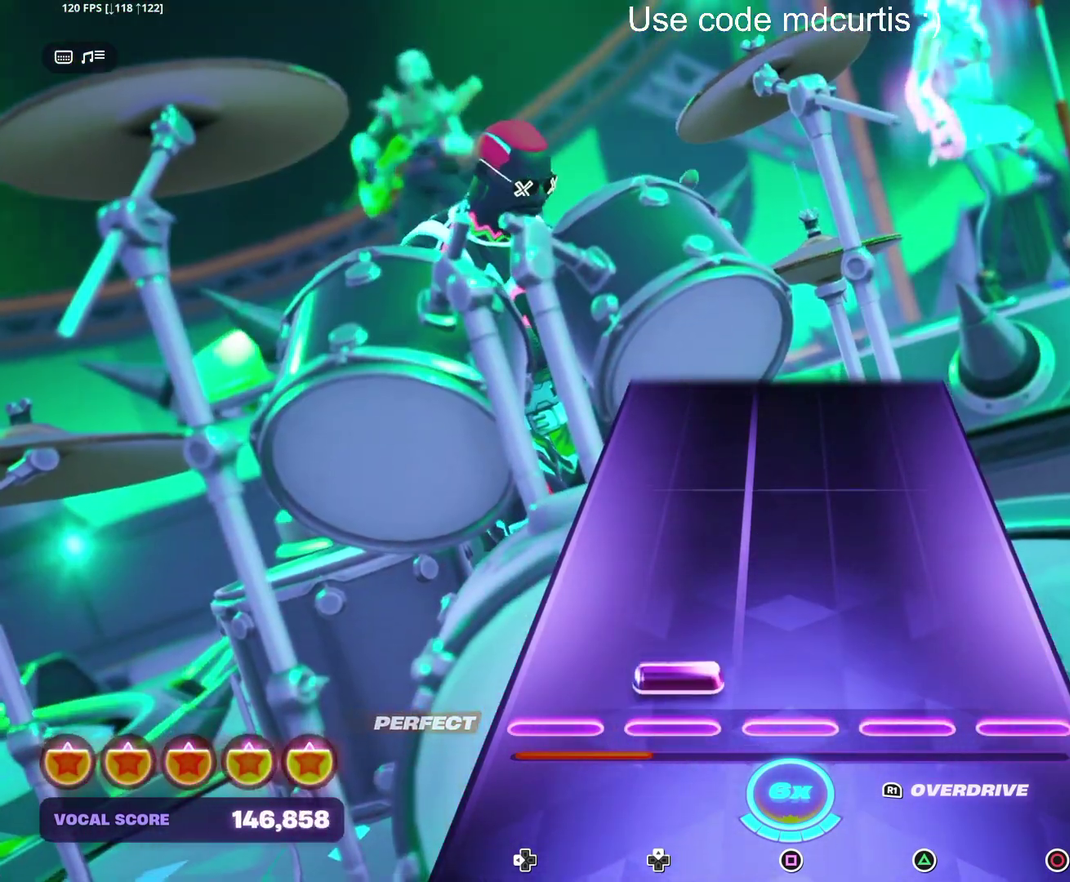
{"buttons": [], "events": []}
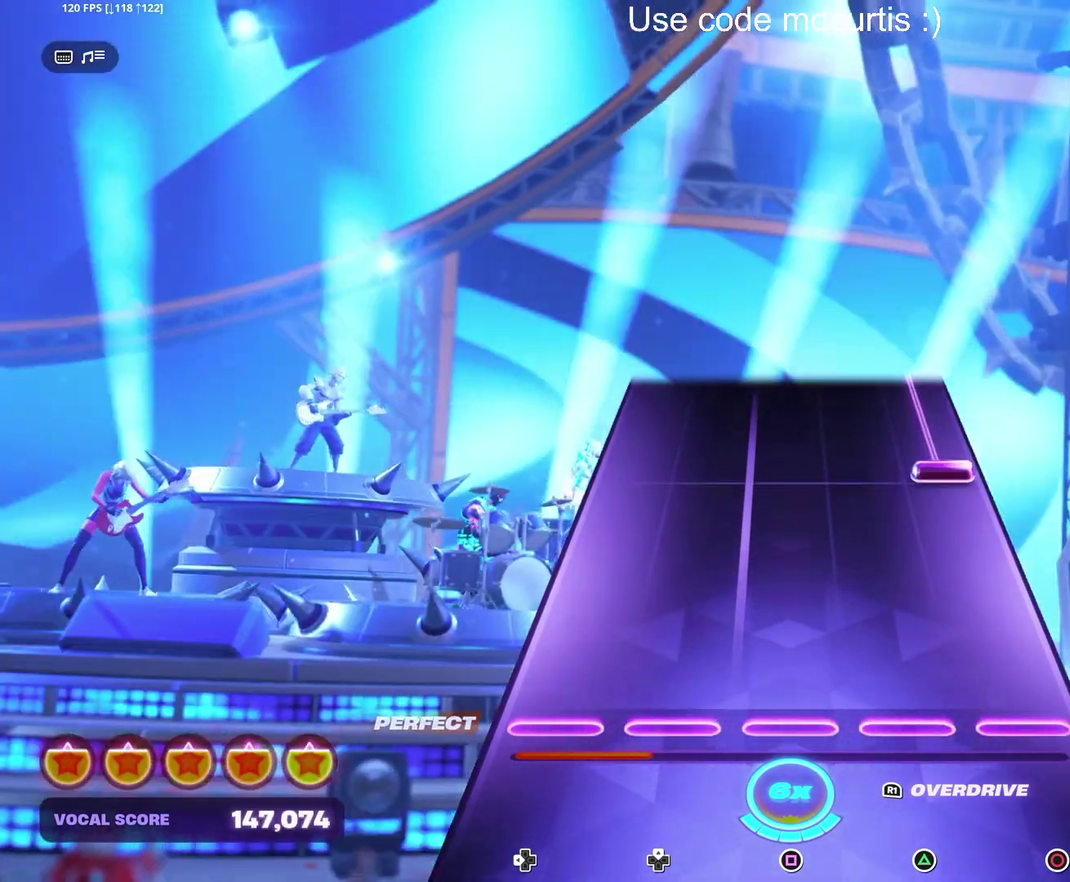
{"buttons": ["CIRCLE"], "events": [[317, "CIRCLE", "down"]]}
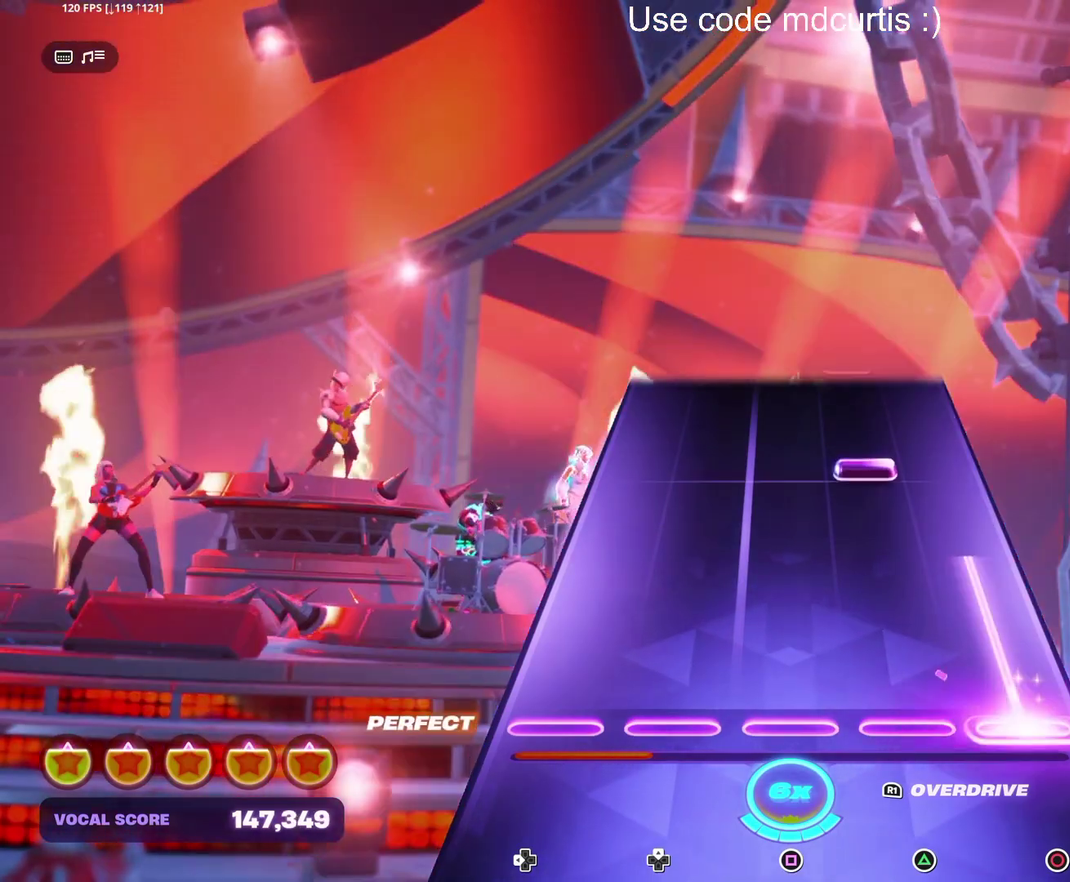
{"buttons": [], "events": [[233, "CIRCLE", "up"], [317, "TRIANGLE", "down"], [450, "TRIANGLE", "up"]]}
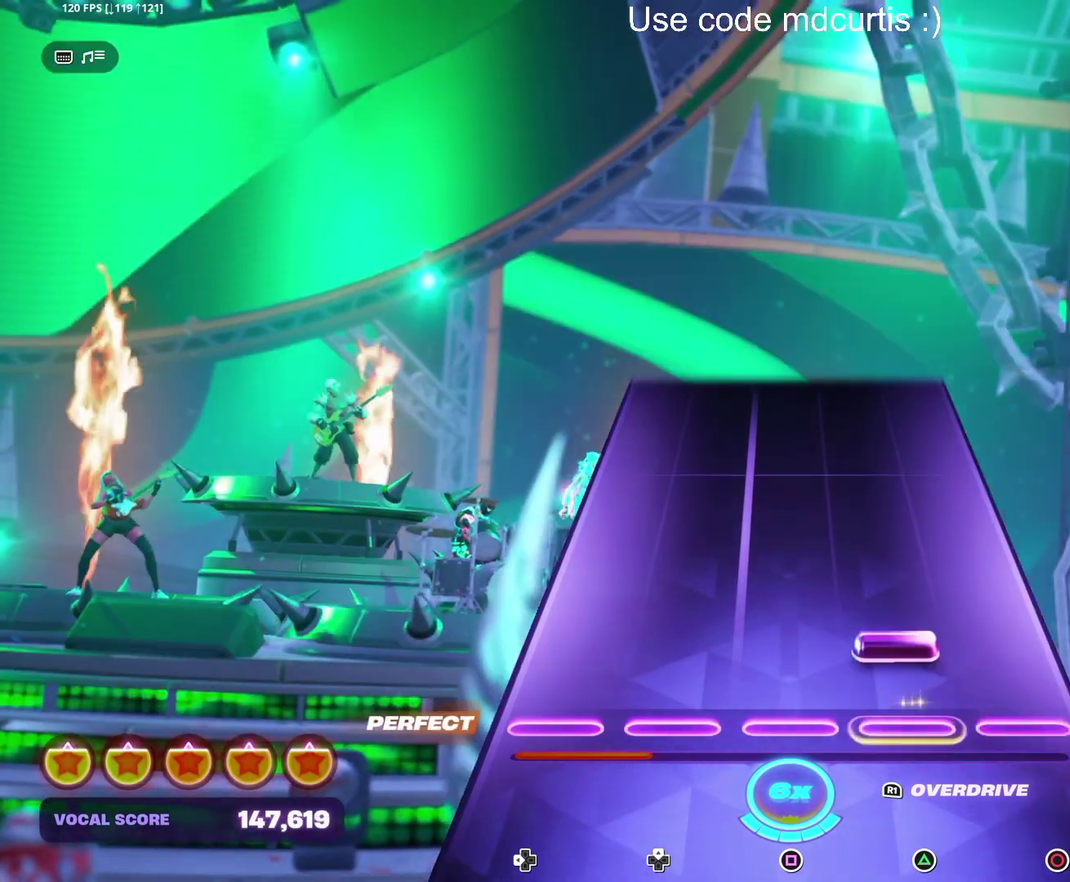
{"buttons": [], "events": [[67, "TRIANGLE", "down"], [200, "TRIANGLE", "up"]]}
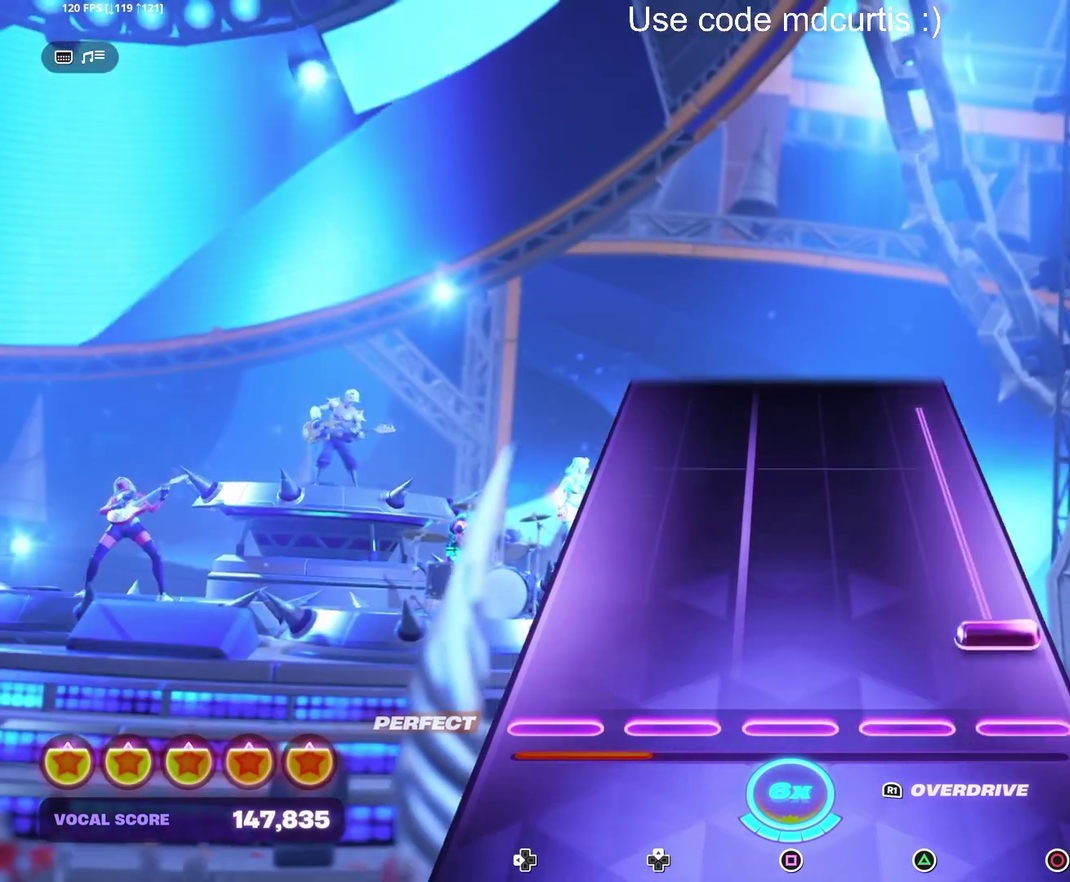
{"buttons": [], "events": [[100, "CIRCLE", "down"], [500, "CIRCLE", "up"]]}
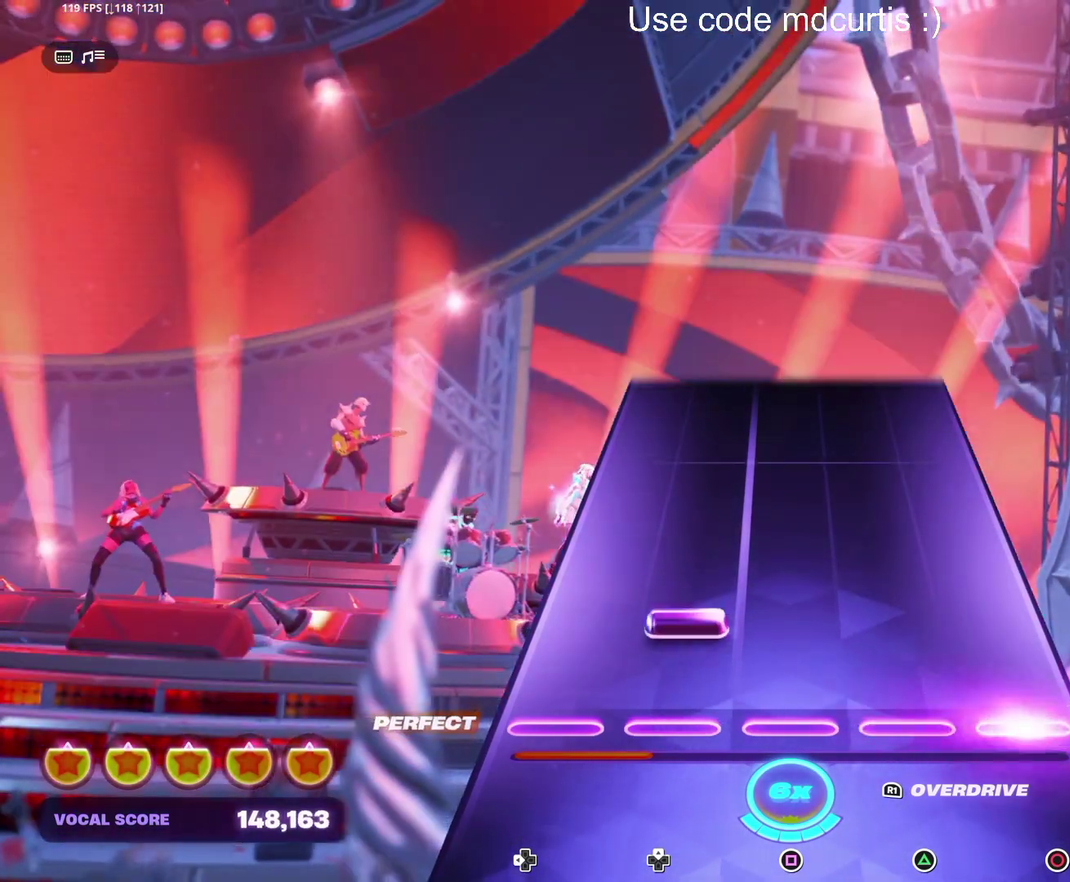
{"buttons": [], "events": []}
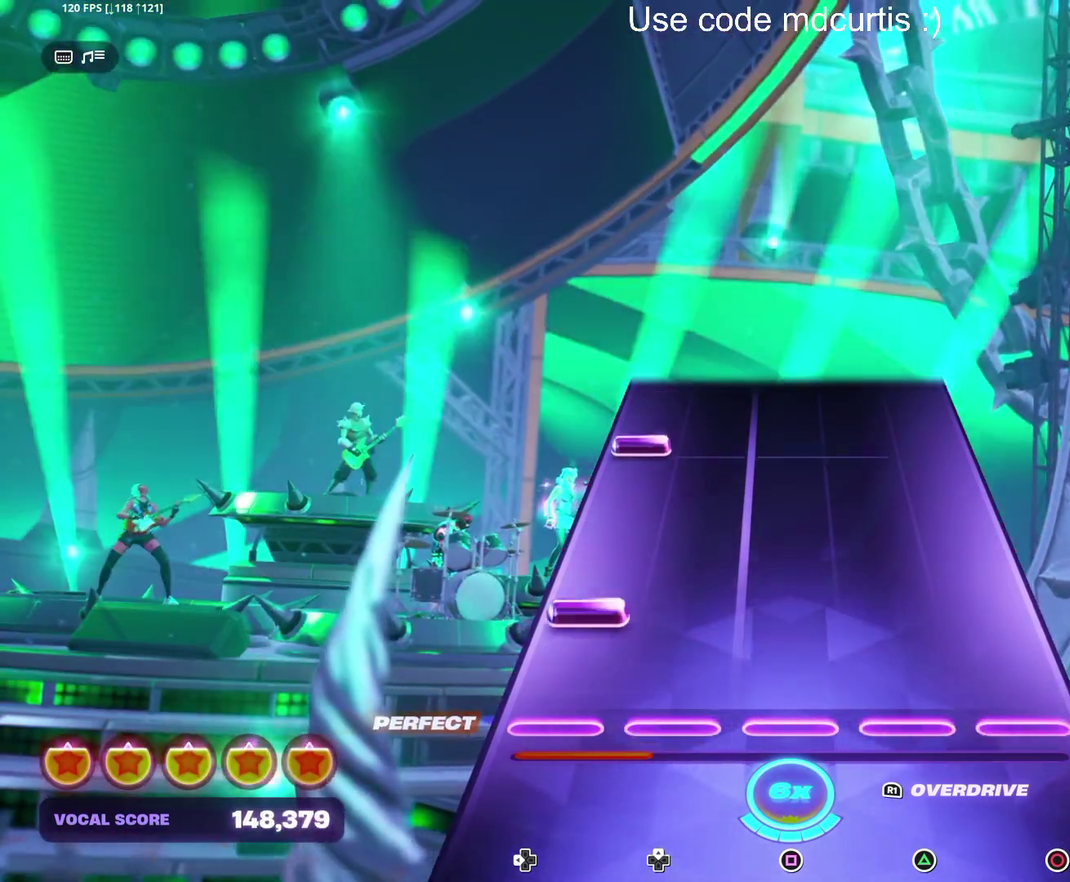
{"buttons": [], "events": [[117, "DPAD_LEFT", "down"], [217, "DPAD_LEFT", "up"], [367, "DPAD_LEFT", "down"], [467, "DPAD_LEFT", "up"]]}
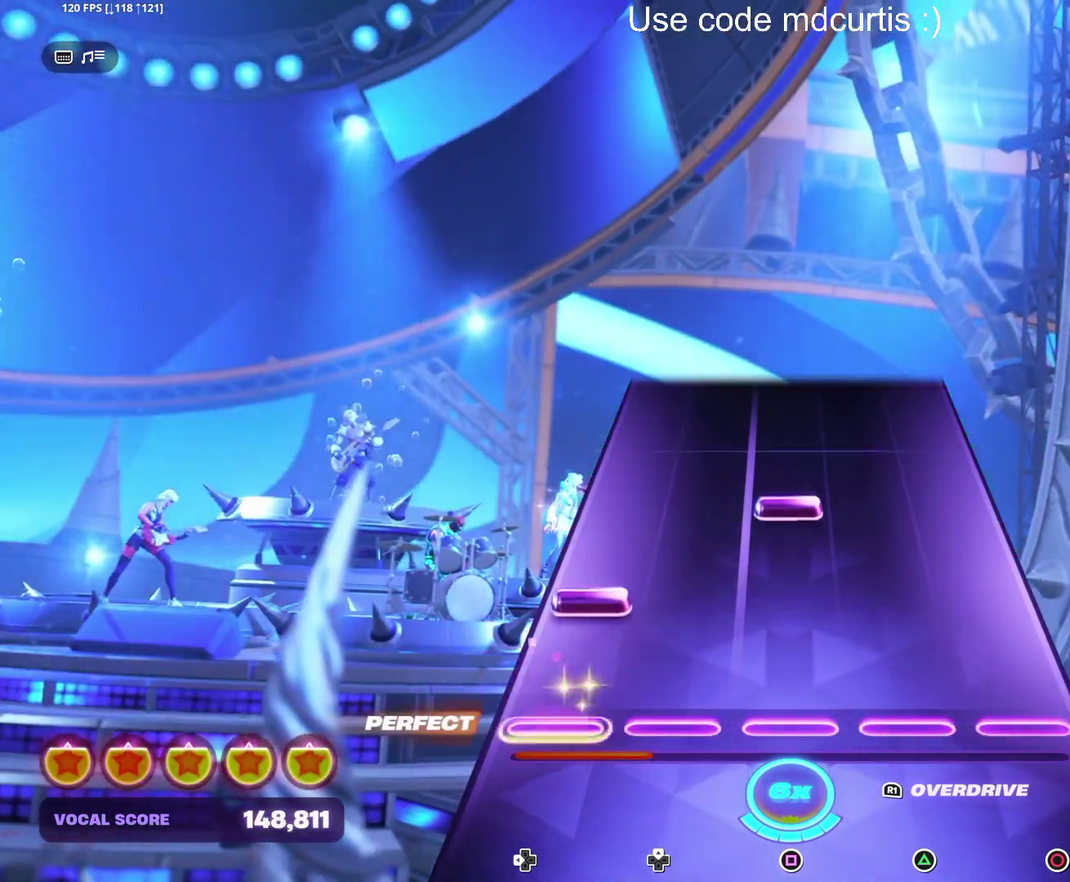
{"buttons": [], "events": [[133, "DPAD_LEFT", "down"], [233, "DPAD_LEFT", "up"], [267, "SQUARE", "down"], [400, "SQUARE", "up"]]}
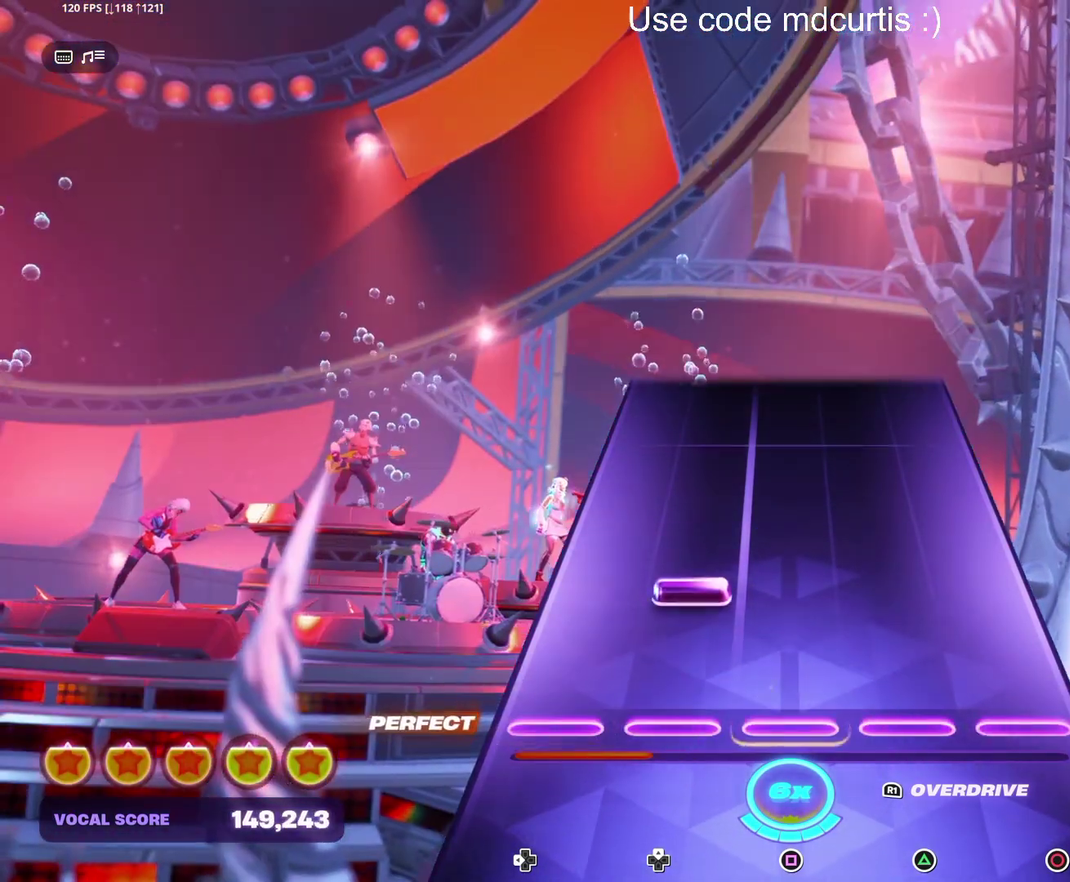
{"buttons": []}